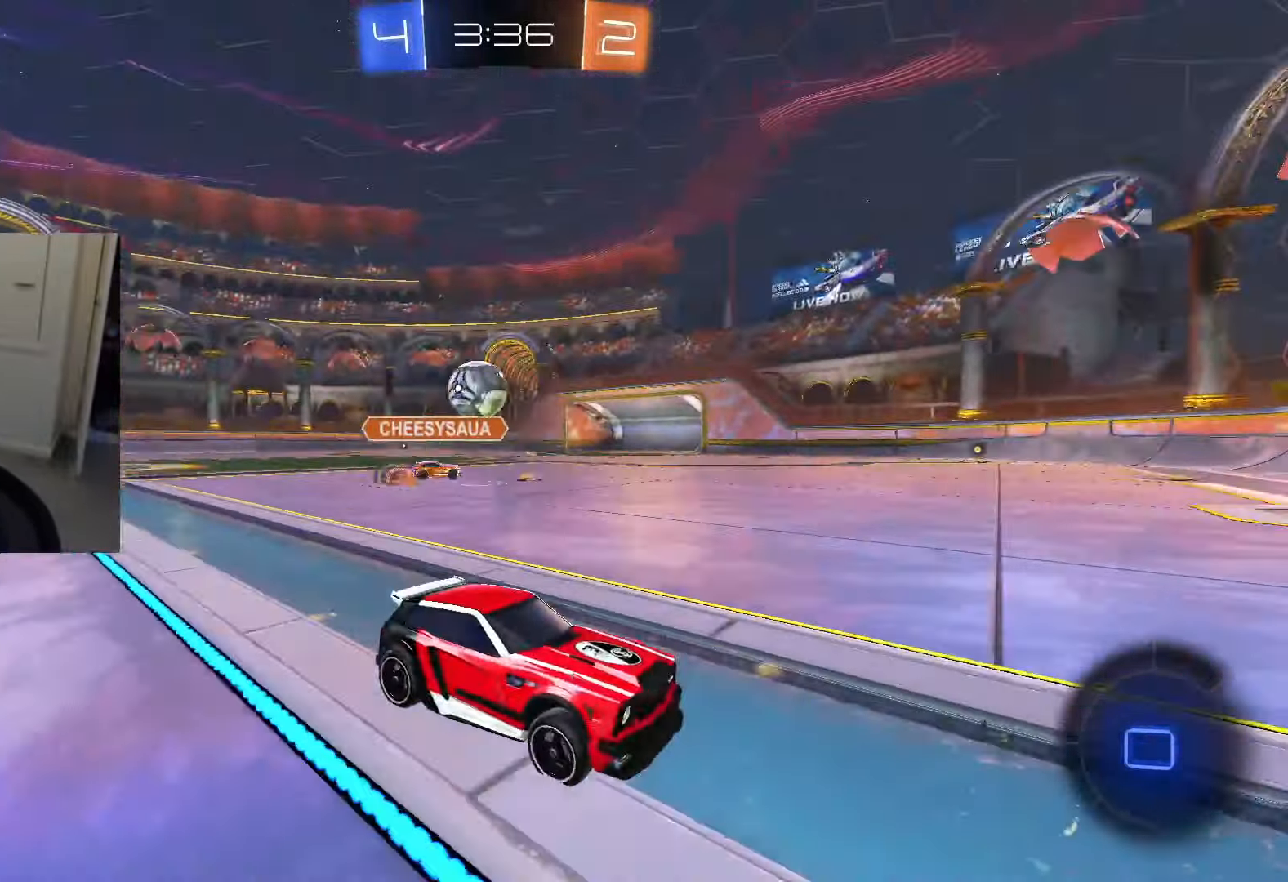
Gameplay with a controller (PlayStation layout); each line is a JSON object with the inputs held at the frame after it. "events" lists button and stick changes between this image and that frame as [ms after this image, input, new state], when the widget could be followed in between.
{"buttons": ["R2"], "left_stick": "center", "right_stick": "center", "events": [[100, "SQUARE", "down"], [133, "left_stick", "left"], [234, "CIRCLE", "down"], [234, "SQUARE", "up"], [400, "left_stick", "center"], [484, "CIRCLE", "up"]]}
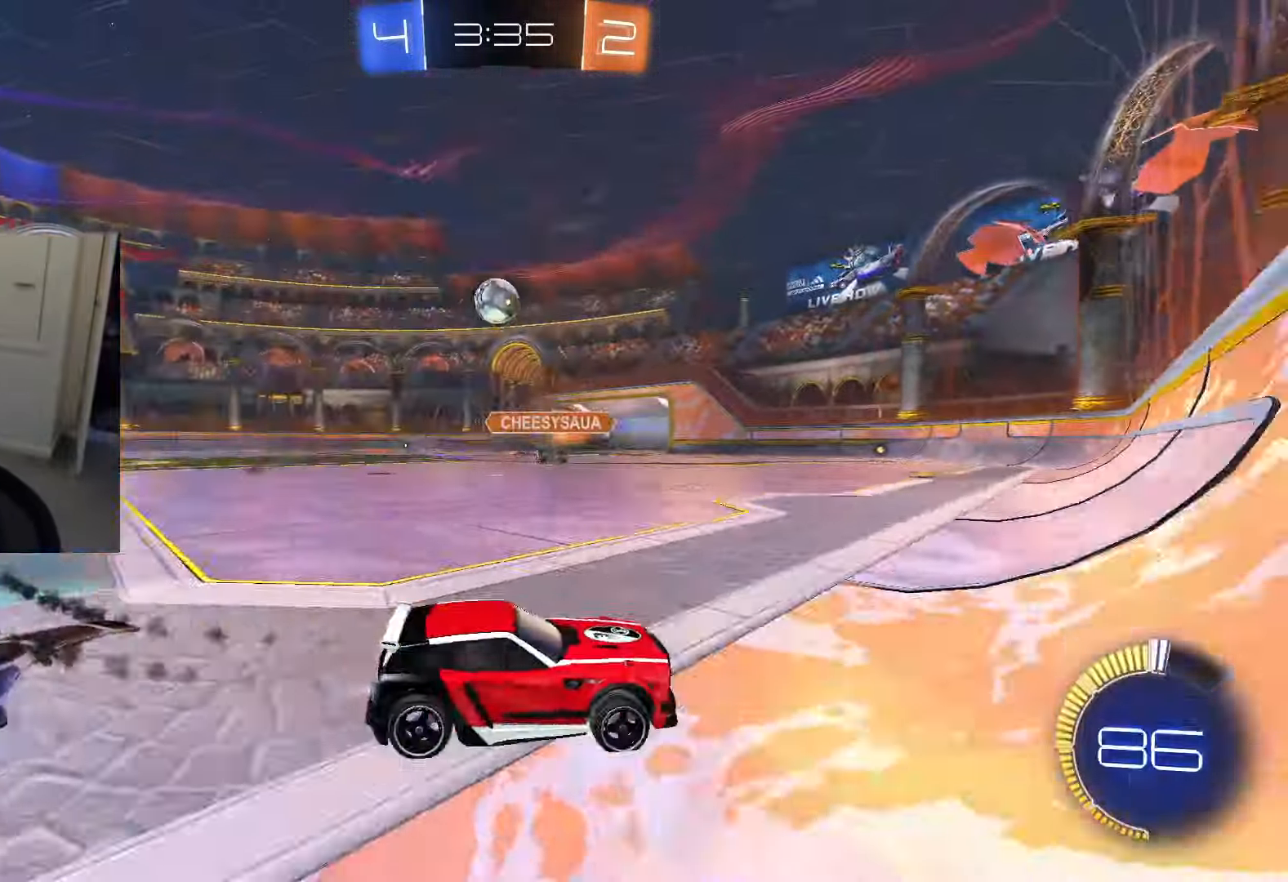
{"buttons": ["CIRCLE", "R2"], "left_stick": "center", "right_stick": "center", "events": [[33, "CIRCLE", "down"], [183, "CIRCLE", "up"], [266, "CIRCLE", "down"]]}
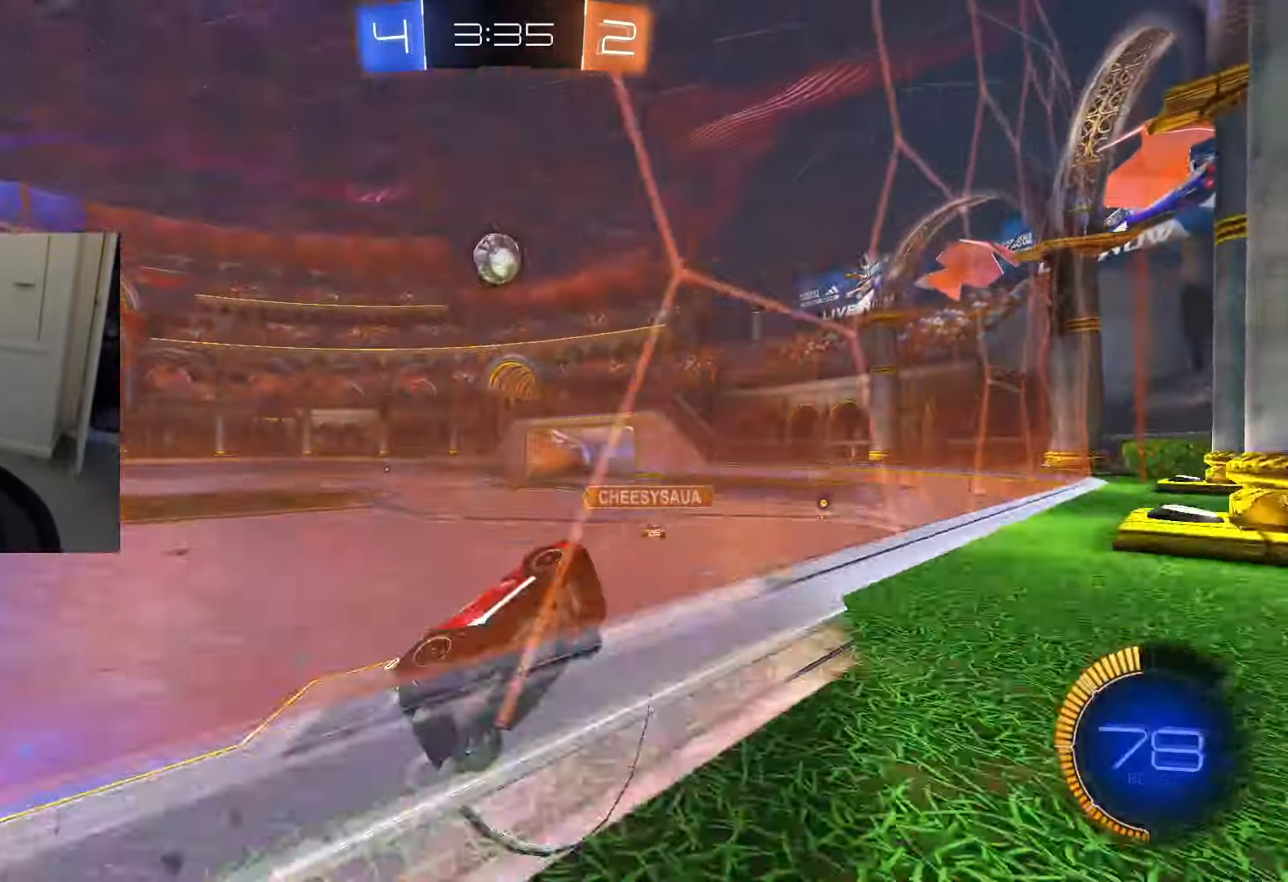
{"buttons": ["R2"], "left_stick": "center", "right_stick": "center", "events": [[167, "CIRCLE", "up"]]}
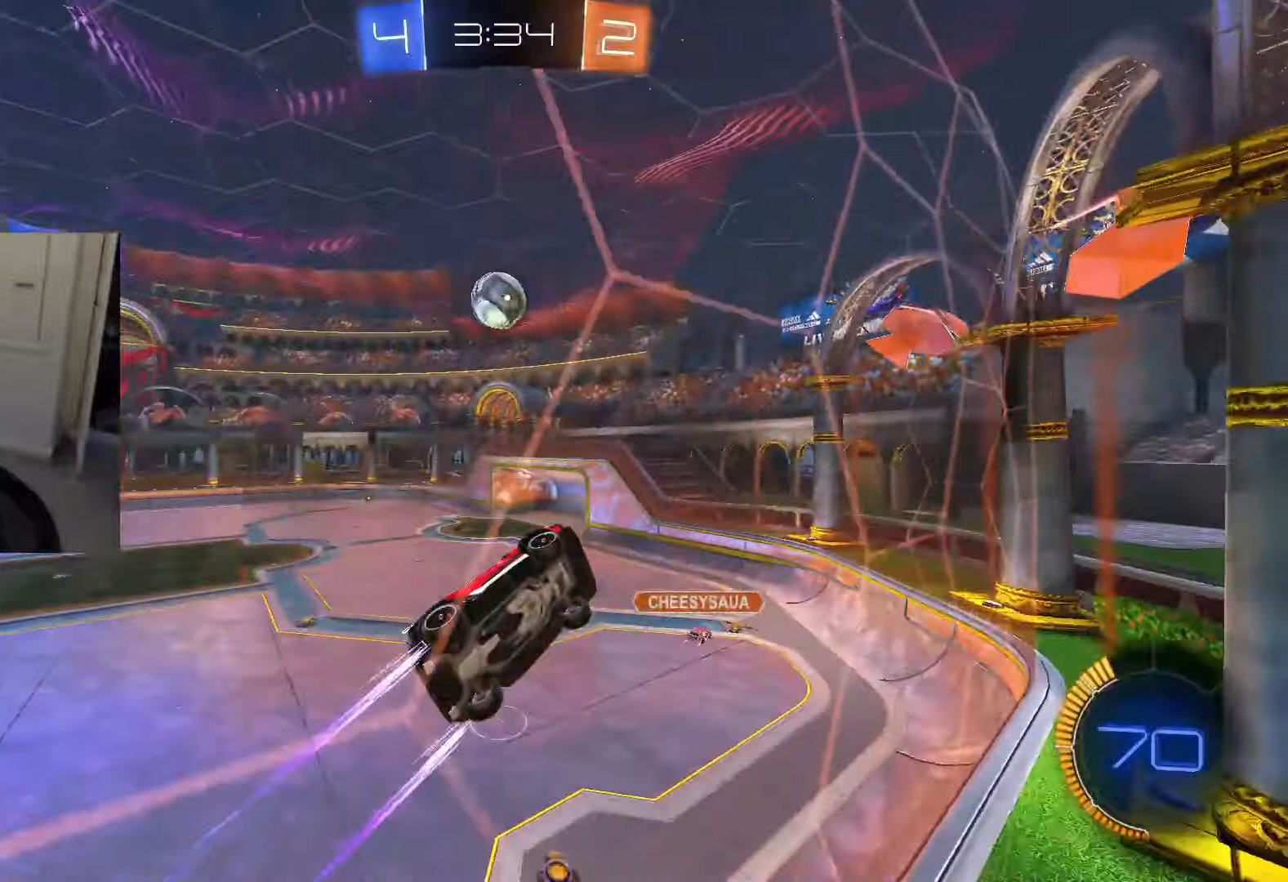
{"buttons": ["R2"], "left_stick": "center", "right_stick": "center", "events": []}
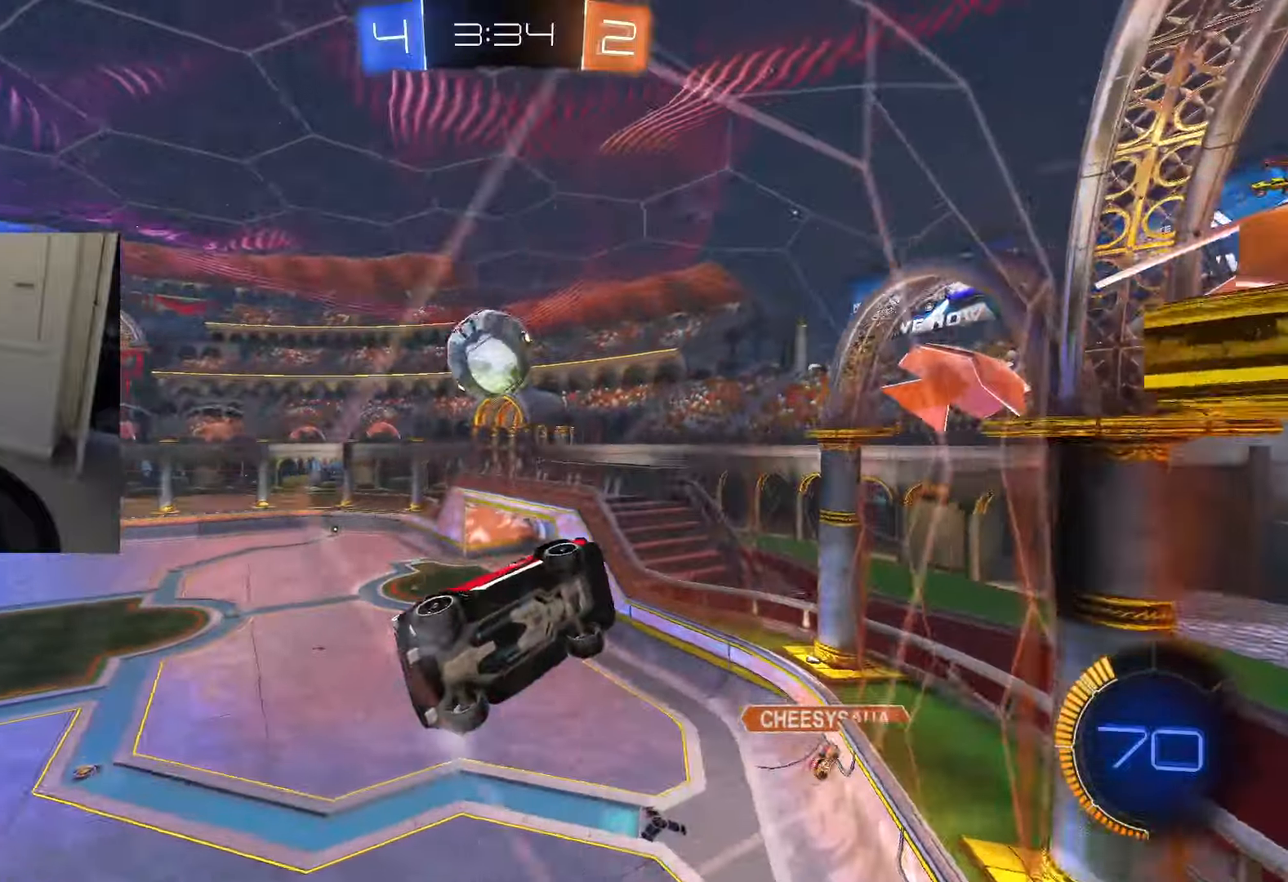
{"buttons": ["CIRCLE", "R2"], "left_stick": "center", "right_stick": "center", "events": [[334, "CIRCLE", "down"]]}
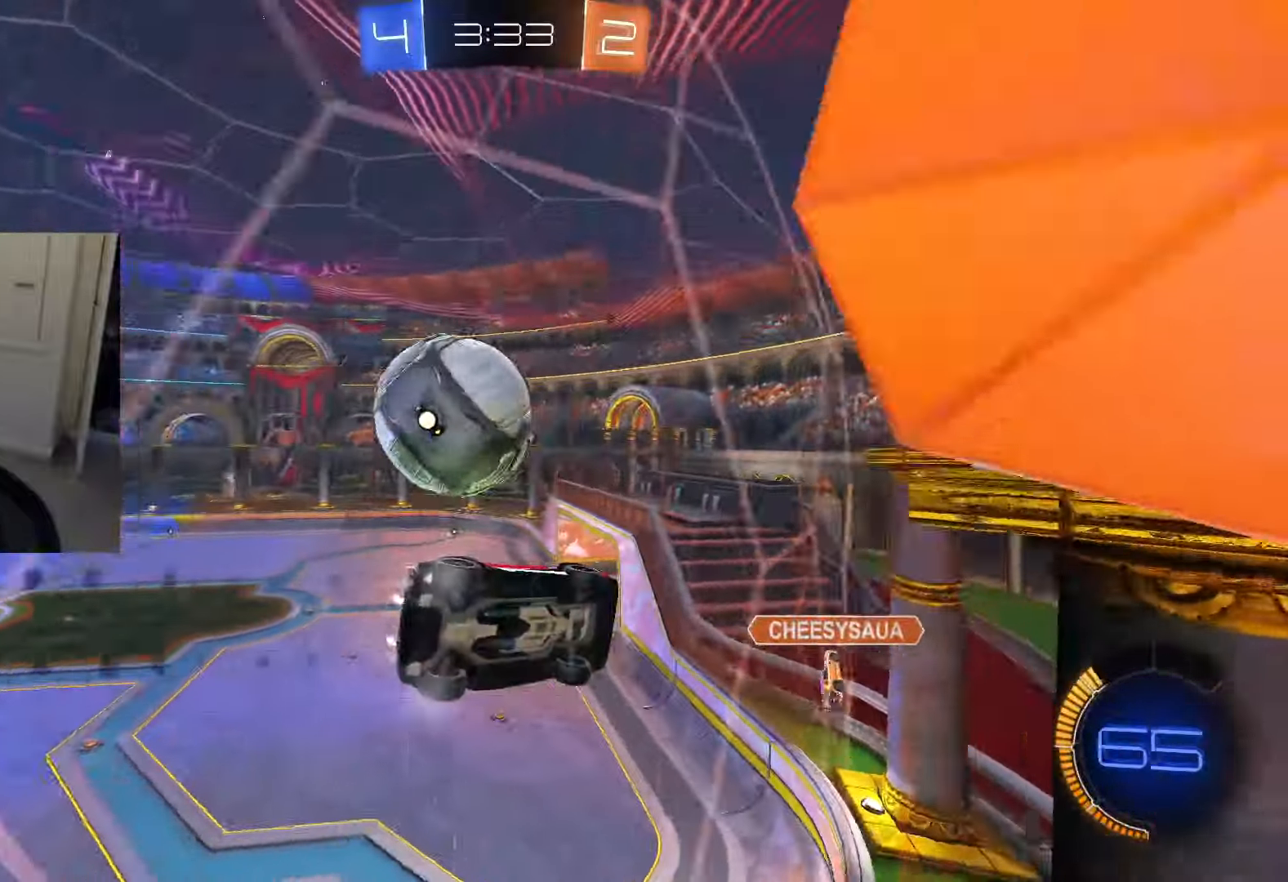
{"buttons": ["R2"], "left_stick": "center", "right_stick": "center", "events": [[100, "CIRCLE", "up"], [200, "SQUARE", "down"], [317, "SQUARE", "up"], [417, "SQUARE", "down"], [467, "SQUARE", "up"]]}
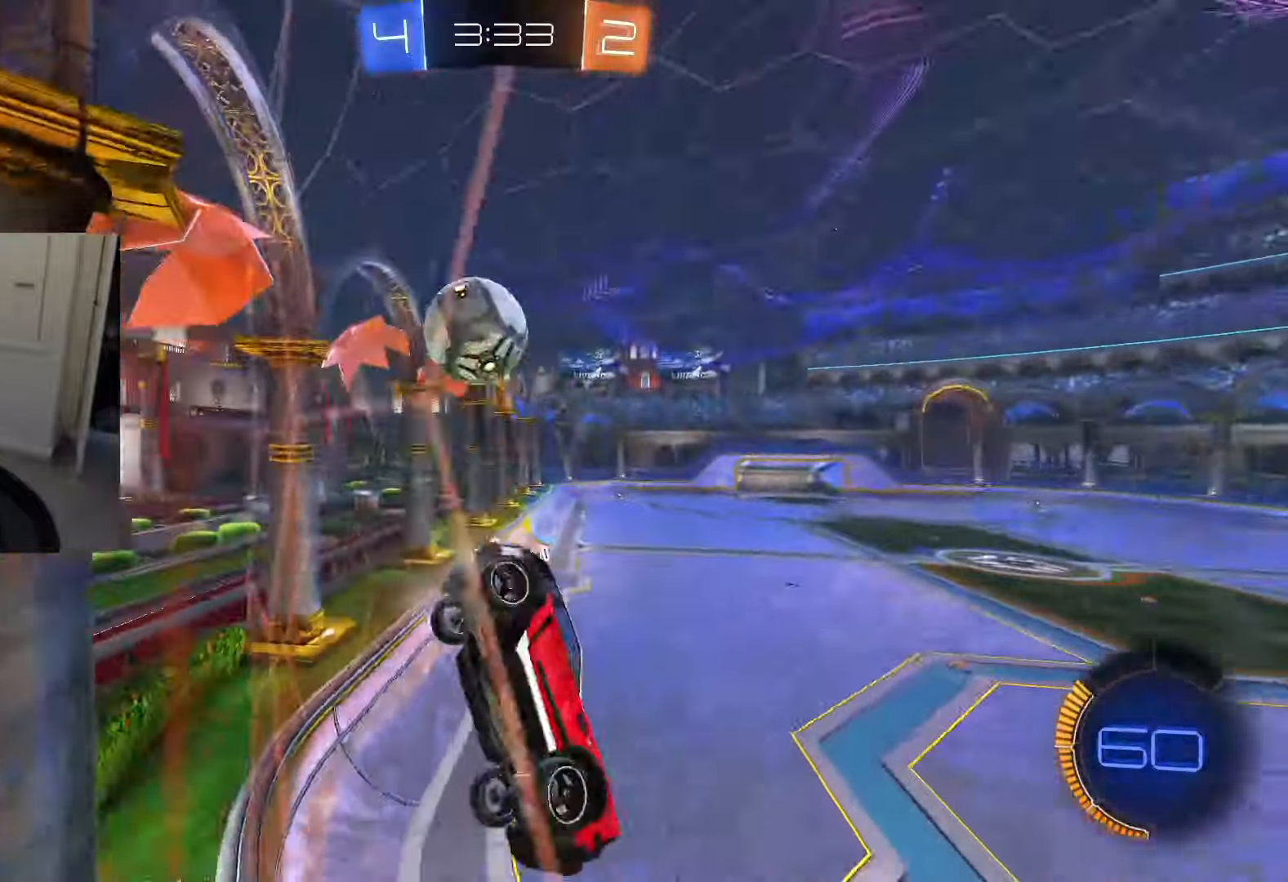
{"buttons": ["CIRCLE", "R2"], "left_stick": "center", "right_stick": "center", "events": [[484, "CIRCLE", "down"]]}
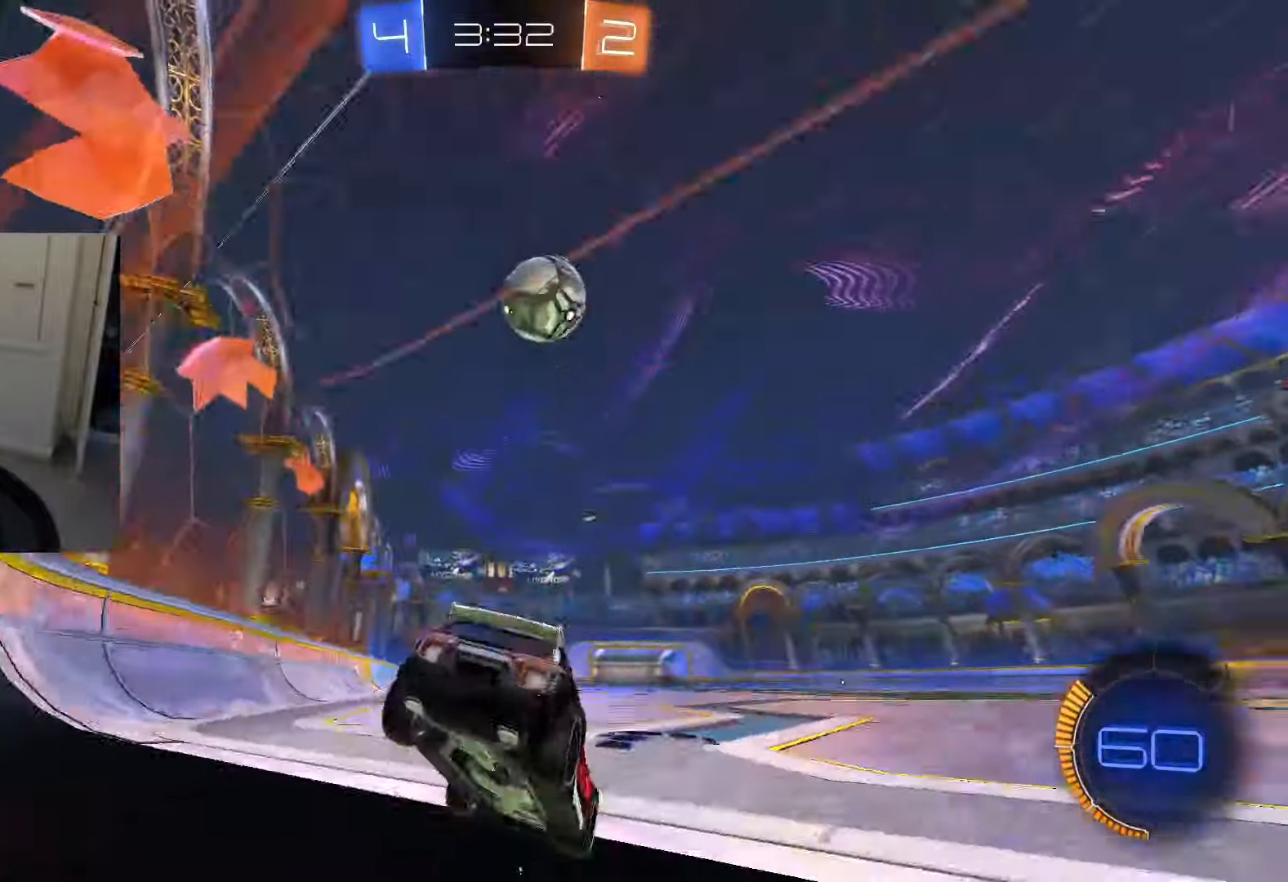
{"buttons": ["CROSS", "R2", "L3"], "left_stick": "down-right", "right_stick": "center", "events": [[233, "CROSS", "down"], [266, "CIRCLE", "up"], [367, "CROSS", "up"], [400, "CROSS", "down"], [450, "L3", "down"], [450, "left_stick", "down-right"]]}
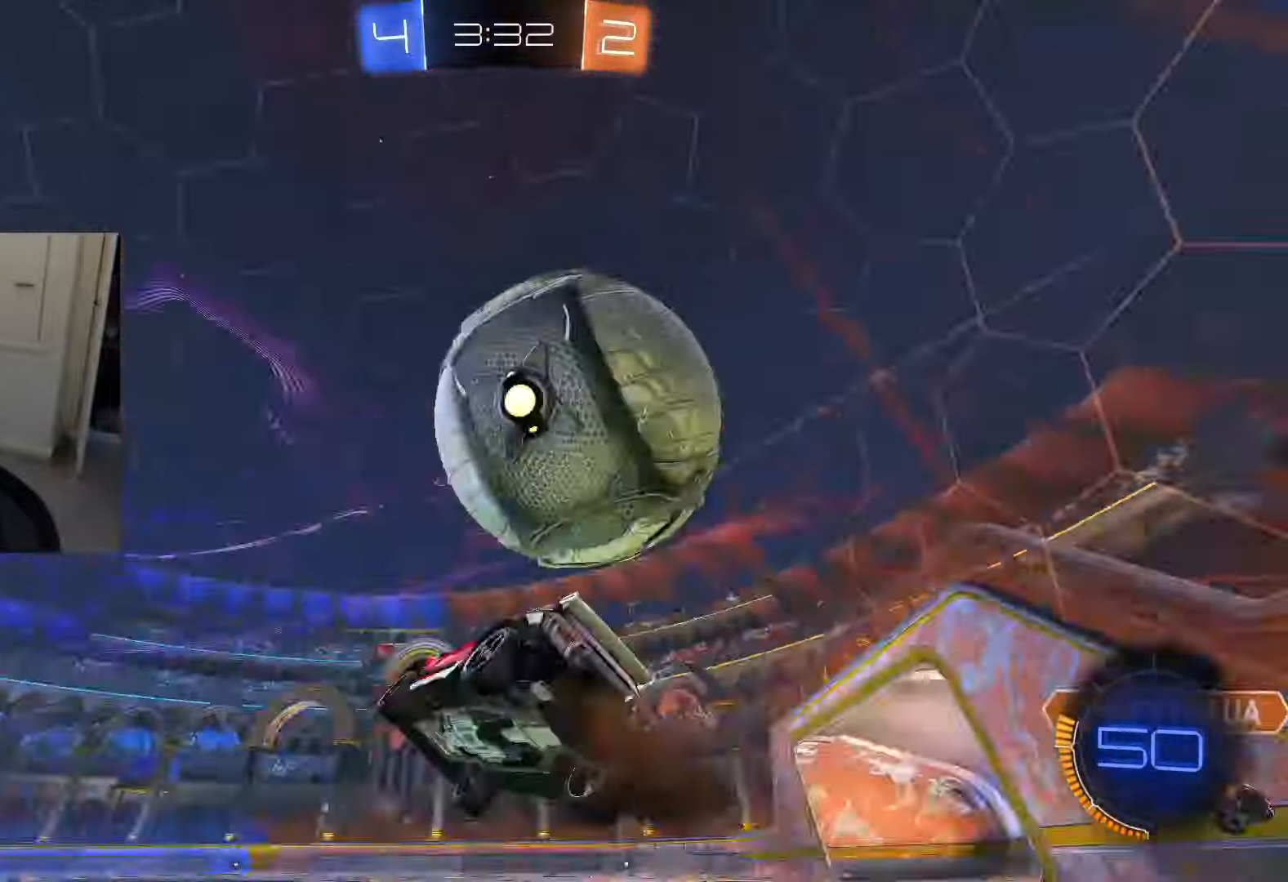
{"buttons": ["R1"], "left_stick": "center", "right_stick": "center", "events": [[50, "CROSS", "up"], [100, "L3", "up"], [100, "left_stick", "center"], [167, "left_stick", "down-left"], [217, "R1", "down"], [367, "R2", "up"], [450, "left_stick", "center"]]}
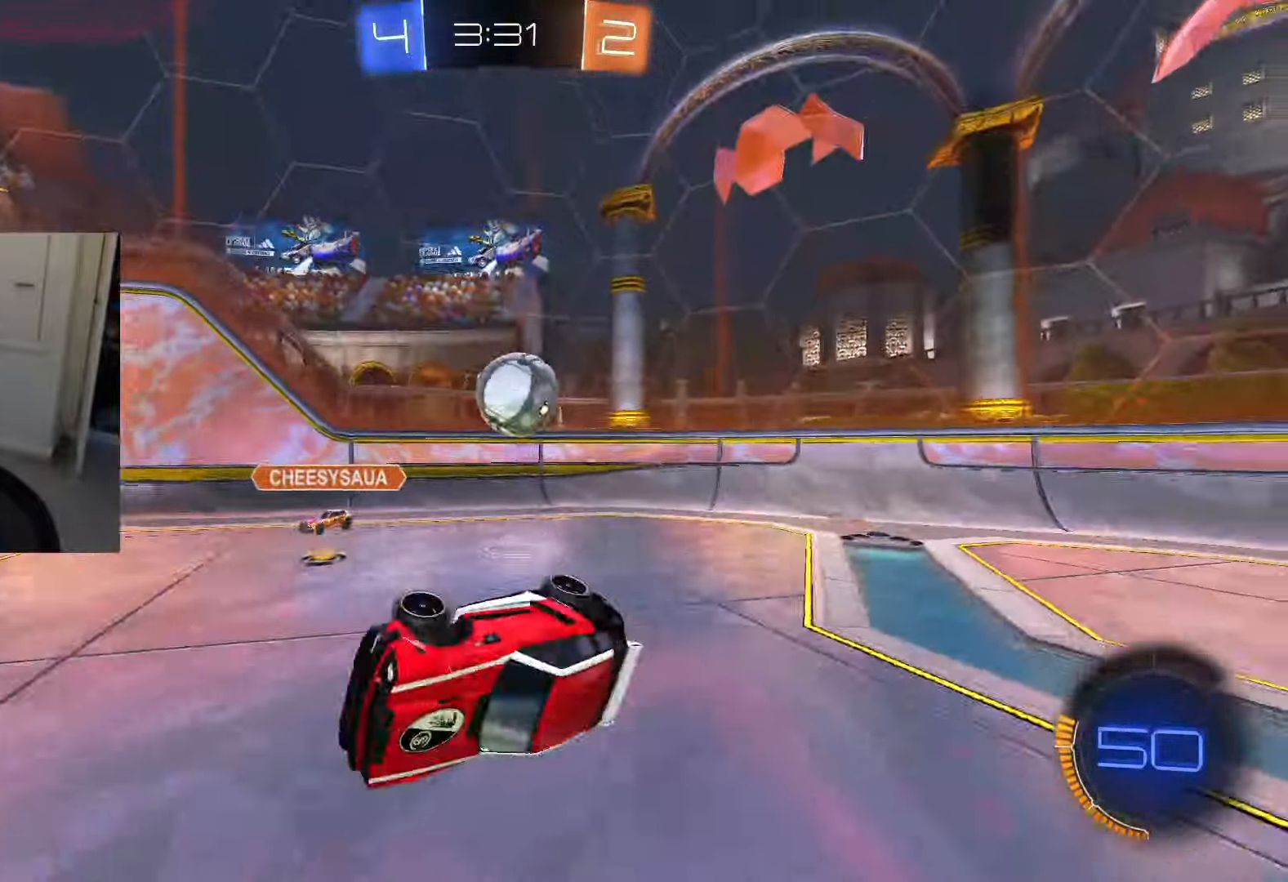
{"buttons": ["R2"], "left_stick": "up-right", "right_stick": "center", "events": [[16, "left_stick", "up-right"], [133, "R1", "up"], [133, "R2", "down"], [133, "left_stick", "up"], [417, "left_stick", "up-right"]]}
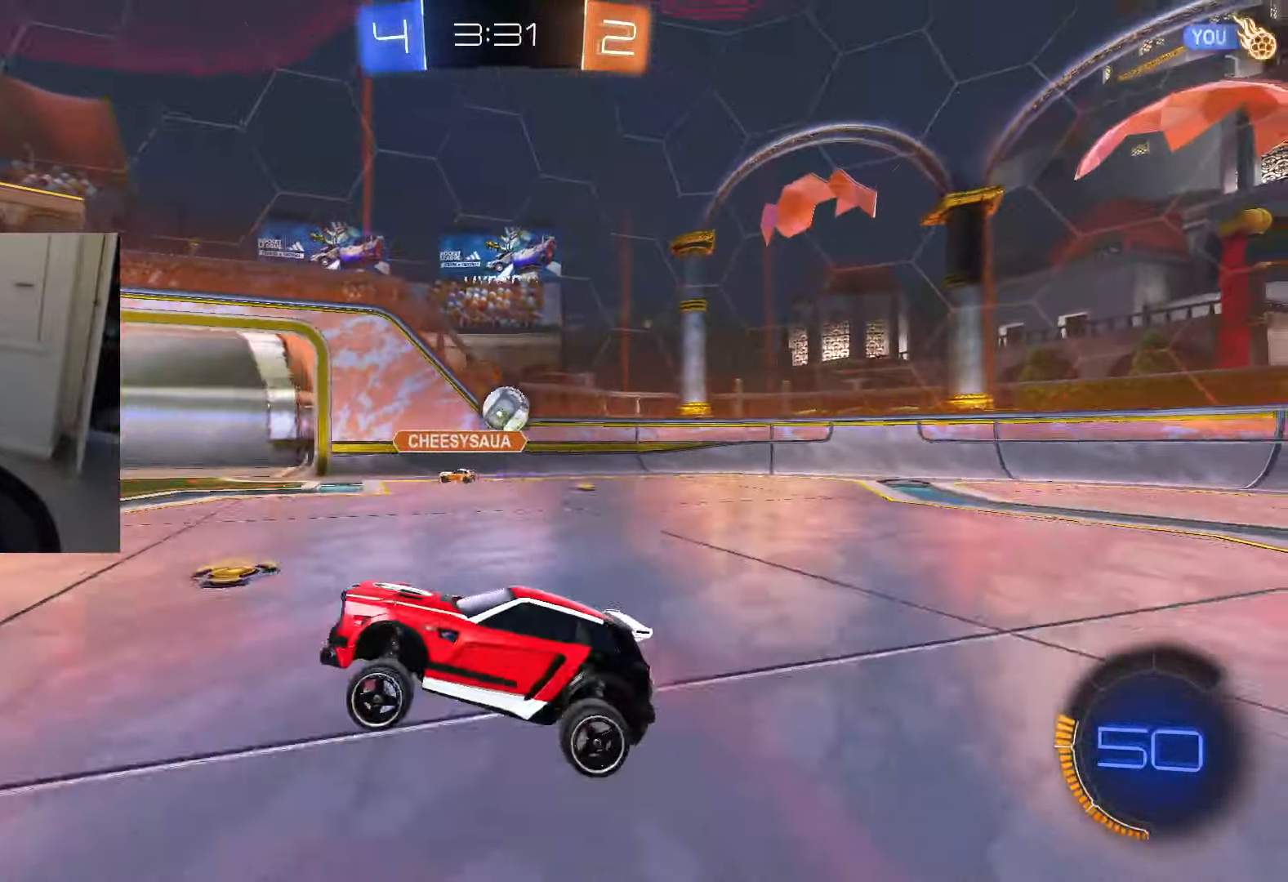
{"buttons": ["R2"], "left_stick": "up-right", "right_stick": "center", "events": [[100, "SQUARE", "down"], [167, "SQUARE", "up"], [234, "SQUARE", "down"], [300, "SQUARE", "up"]]}
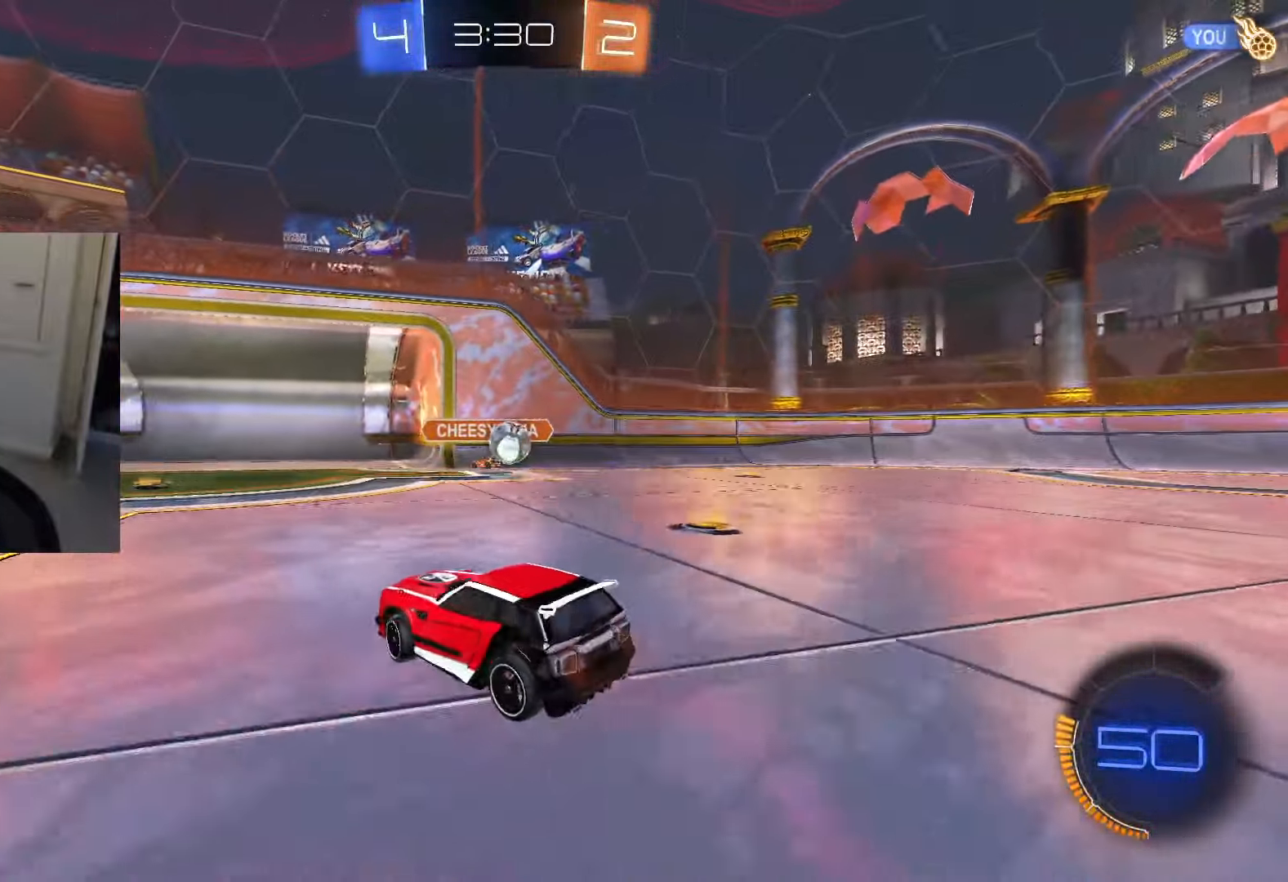
{"buttons": ["L1", "L2", "R2"], "left_stick": "right", "right_stick": "center", "events": [[150, "CIRCLE", "down"], [450, "L2", "down"], [467, "CIRCLE", "up"], [483, "left_stick", "right"], [500, "L1", "down"]]}
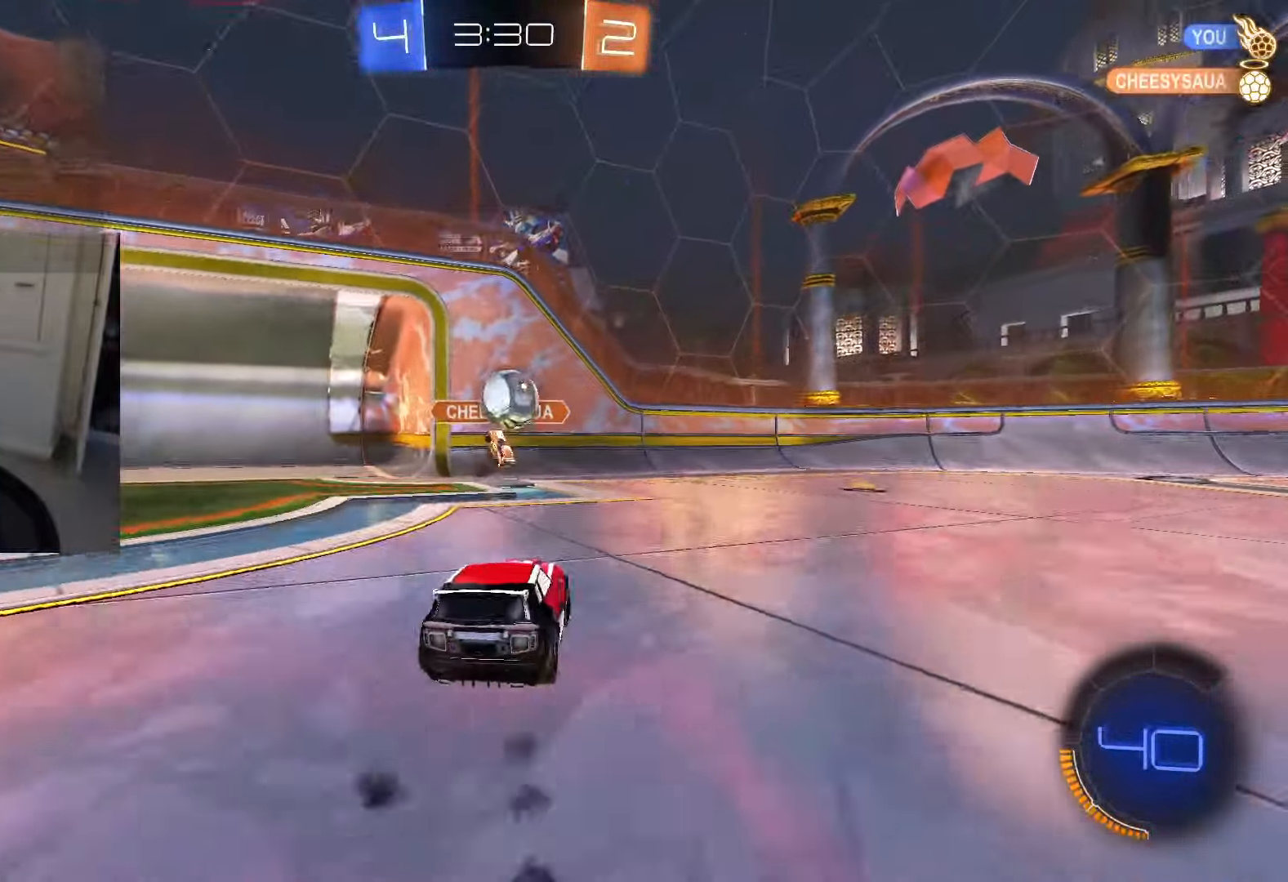
{"buttons": ["R2"], "left_stick": "right", "right_stick": "center", "events": [[50, "L1", "up"], [67, "R2", "up"], [300, "L2", "up"], [317, "R2", "down"]]}
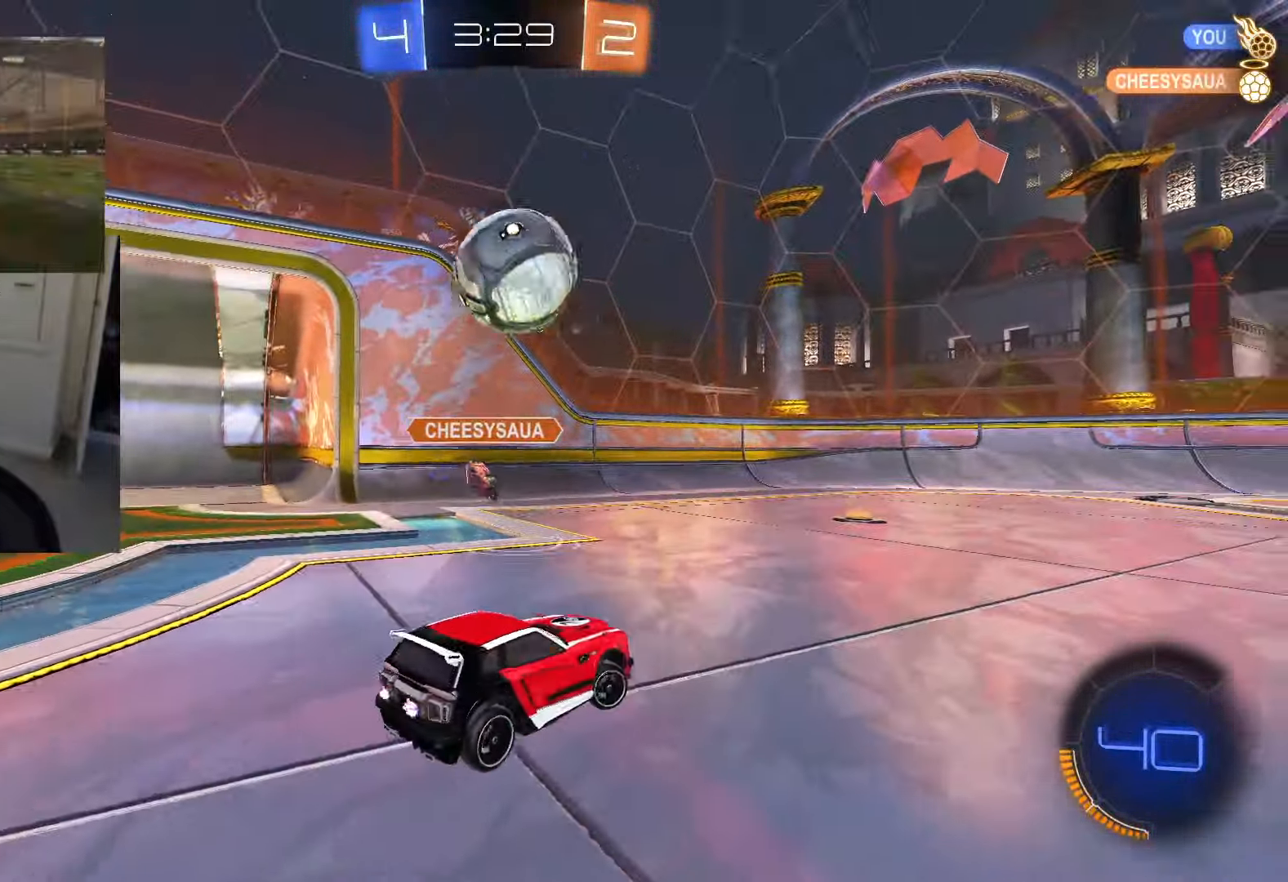
{"buttons": ["R2"], "left_stick": "right", "right_stick": "center", "events": [[83, "TRIANGLE", "down"], [133, "TRIANGLE", "up"]]}
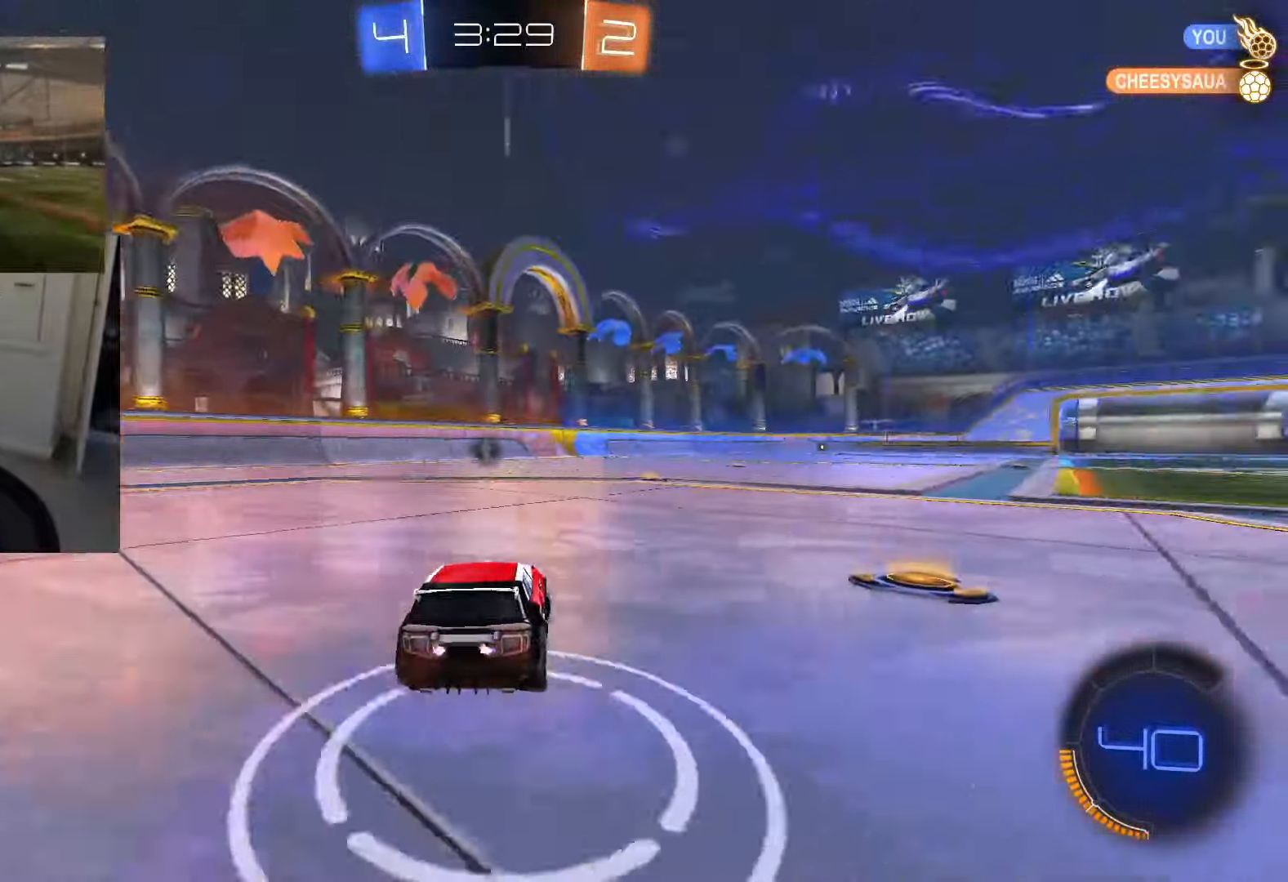
{"buttons": ["CROSS", "CIRCLE", "R2"], "left_stick": "right", "right_stick": "center"}
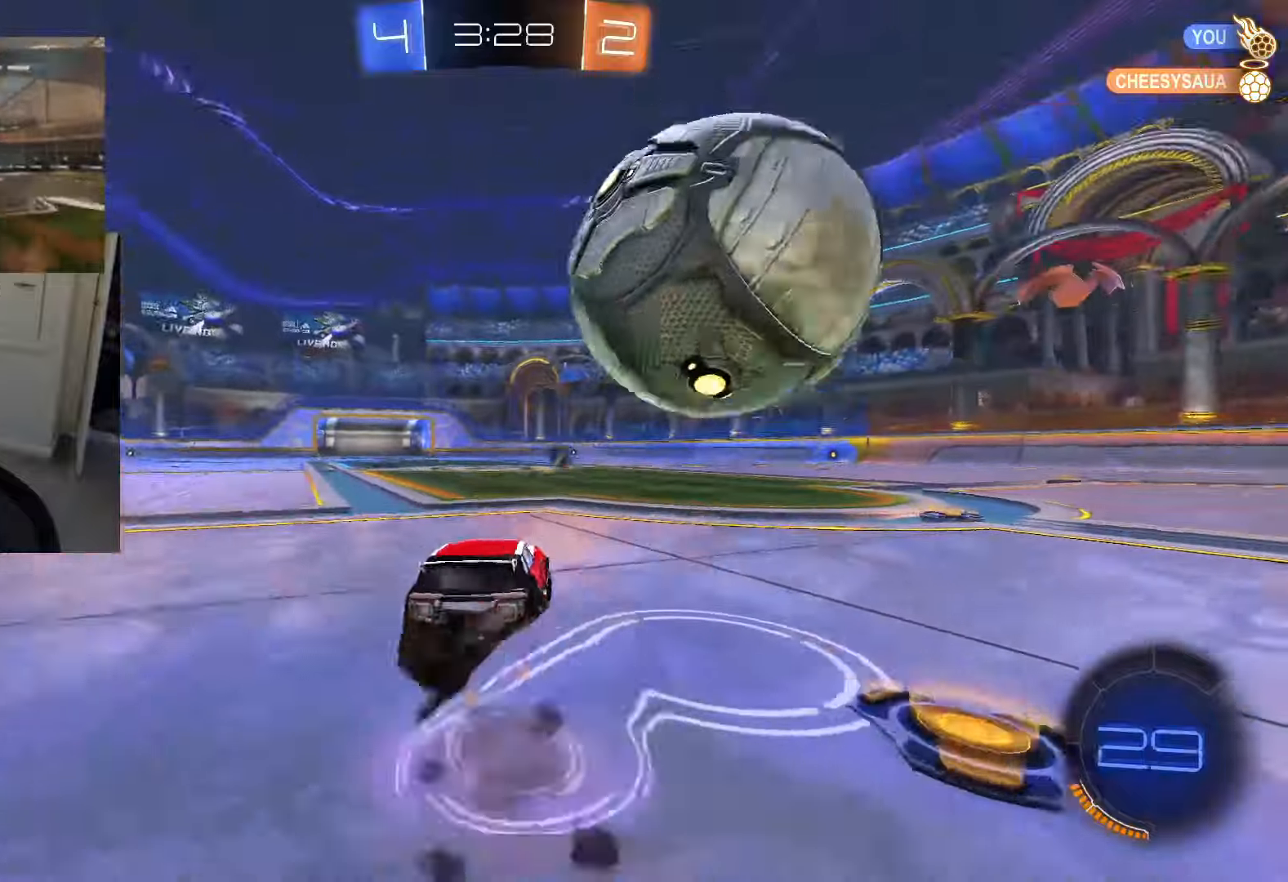
{"buttons": ["CIRCLE", "R1", "R2"], "left_stick": "down", "right_stick": "center", "events": [[133, "left_stick", "down"], [167, "CIRCLE", "up"], [167, "CROSS", "up"], [167, "R1", "down"], [167, "TRIANGLE", "down"], [267, "CIRCLE", "down"], [300, "TRIANGLE", "up"]]}
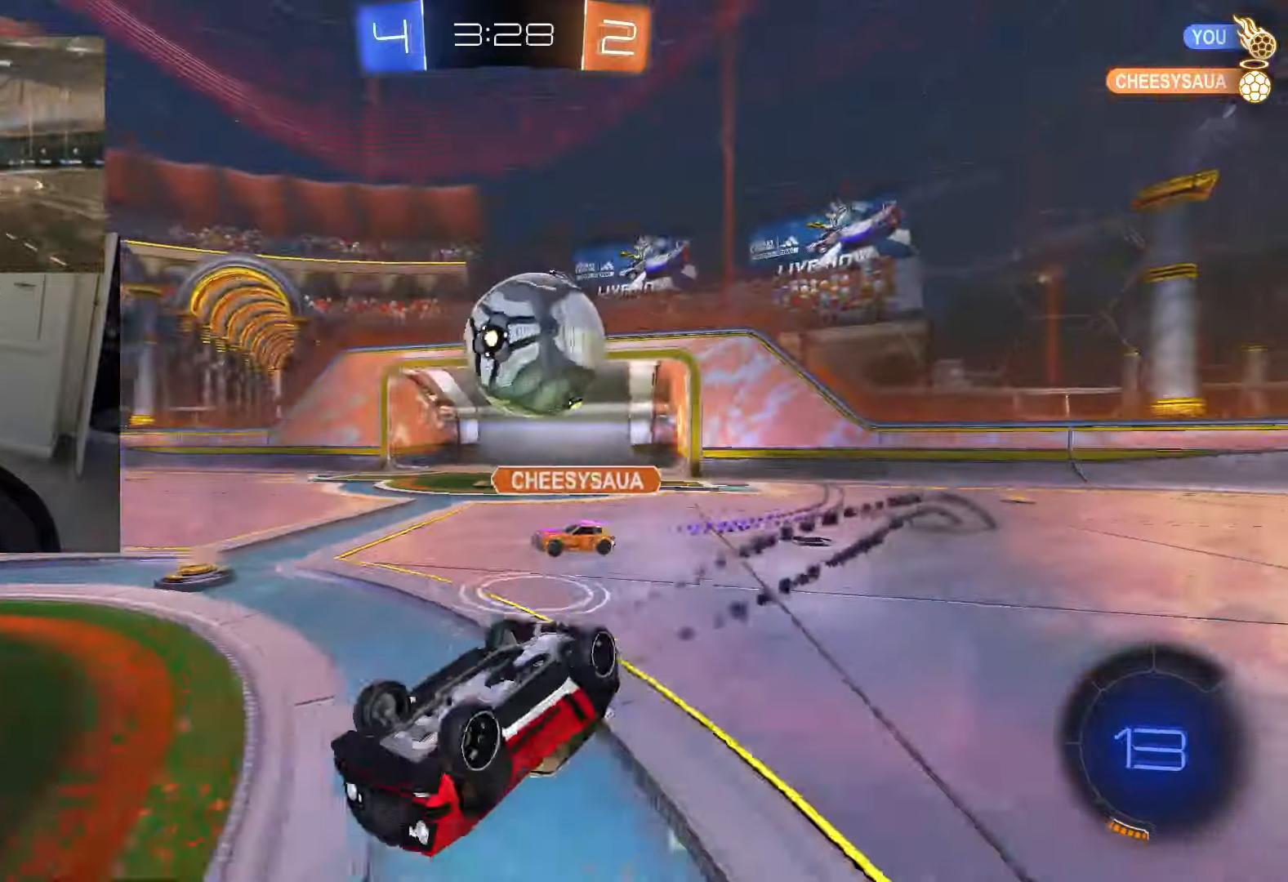
{"buttons": ["R2"], "left_stick": "center", "right_stick": "center", "events": [[217, "left_stick", "center"], [301, "R1", "up"], [351, "CIRCLE", "up"]]}
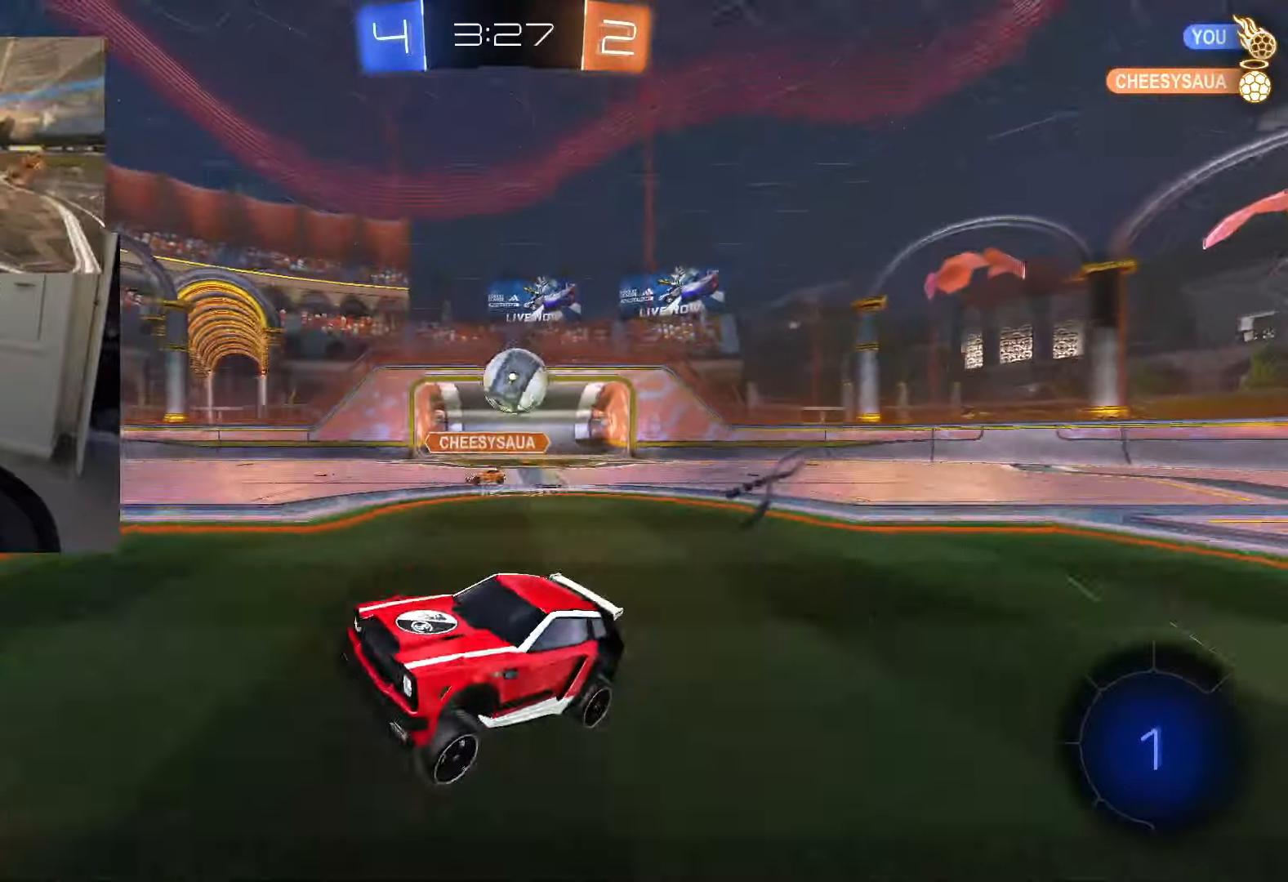
{"buttons": ["L1", "R2"], "left_stick": "center", "right_stick": "center", "events": [[150, "CROSS", "down"], [250, "CROSS", "up"], [300, "CROSS", "down"], [367, "L1", "down"], [417, "CROSS", "up"]]}
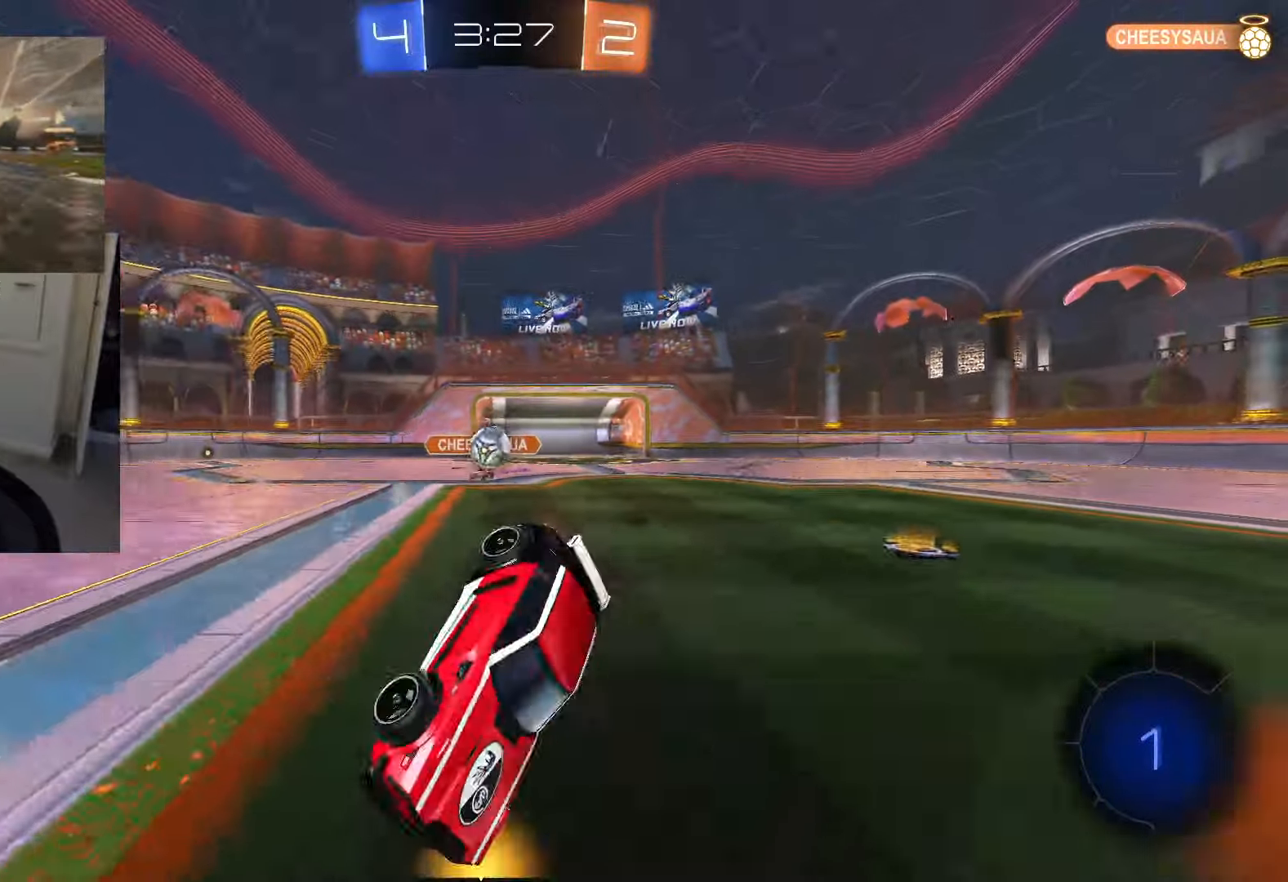
{"buttons": ["L1", "R2"], "left_stick": "down-left", "right_stick": "center", "events": [[17, "left_stick", "down"], [167, "left_stick", "down-left"]]}